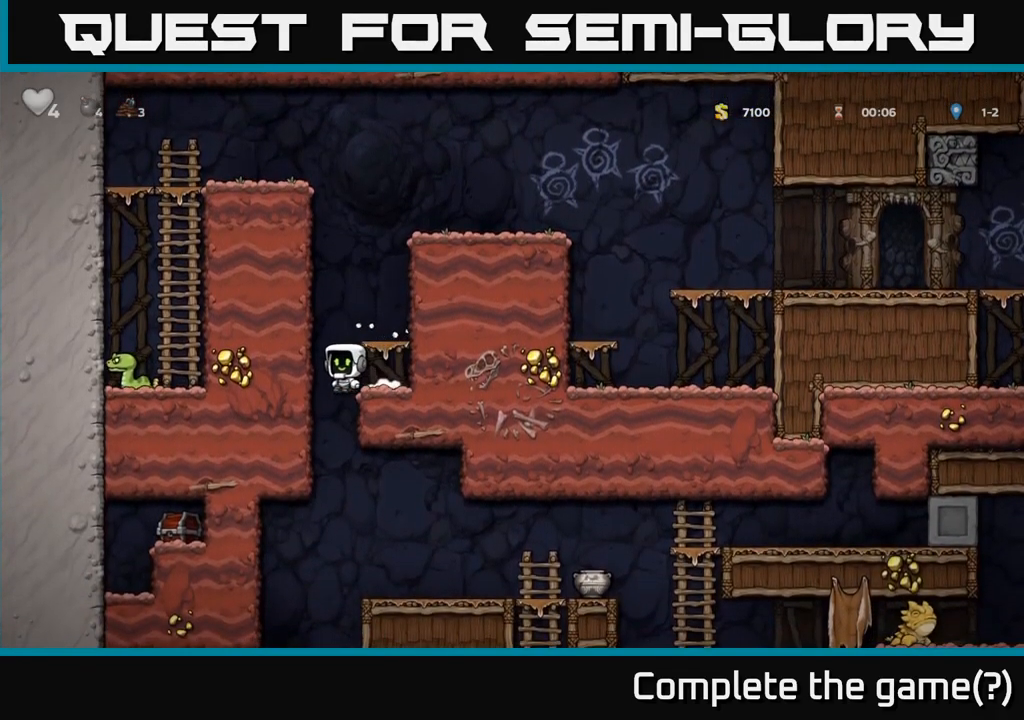
Gameplay with a controller (Xbox layout); each line is a JSON object with the inputs held at the frame after it (dt_ms = milliseconds from this image to that frame). "events" lists button and stick changes between this image and that frame as [ms after this image, input, new state], when the widget could be followed in between. Not read: right_stick.
{"dt_ms": 1000, "buttons": [], "left_stick": "right"}
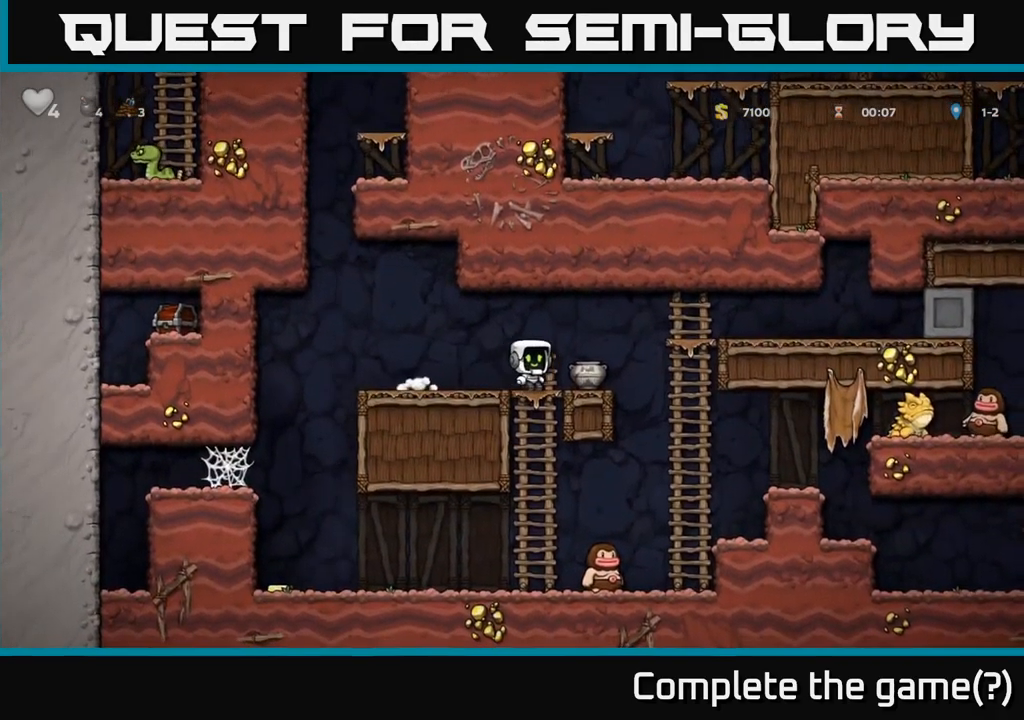
{"dt_ms": 500, "buttons": [], "left_stick": "left", "events": [[84, "left_stick", "down"], [167, "X", "down"], [250, "left_stick", "left"], [284, "X", "up"]]}
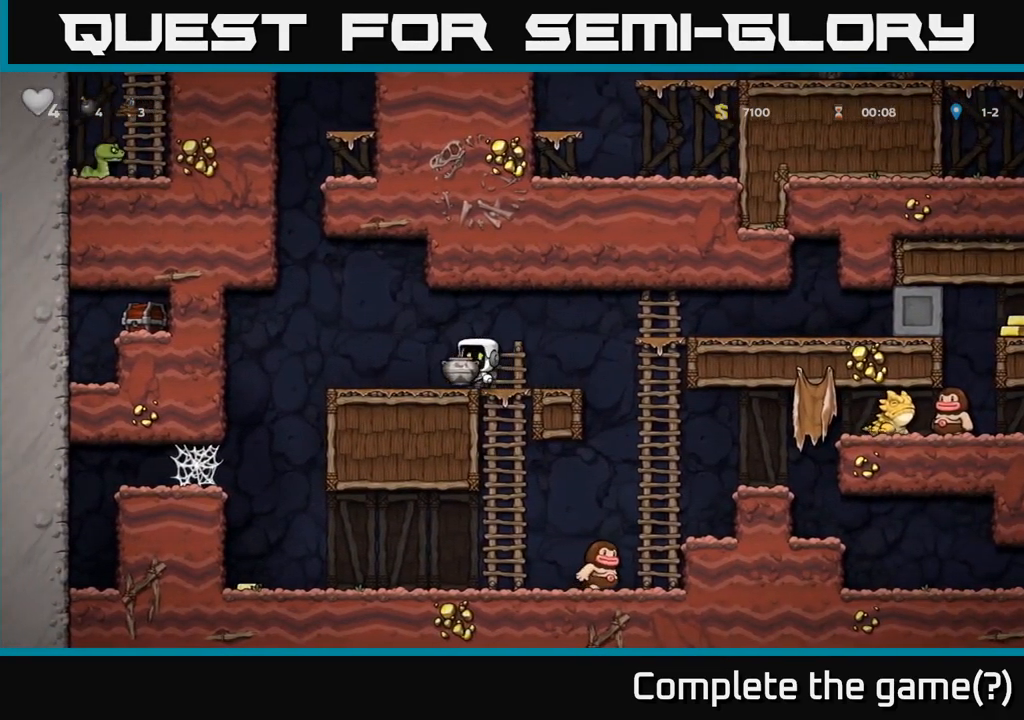
{"dt_ms": 500, "buttons": [], "left_stick": "center", "events": [[367, "left_stick", "center"]]}
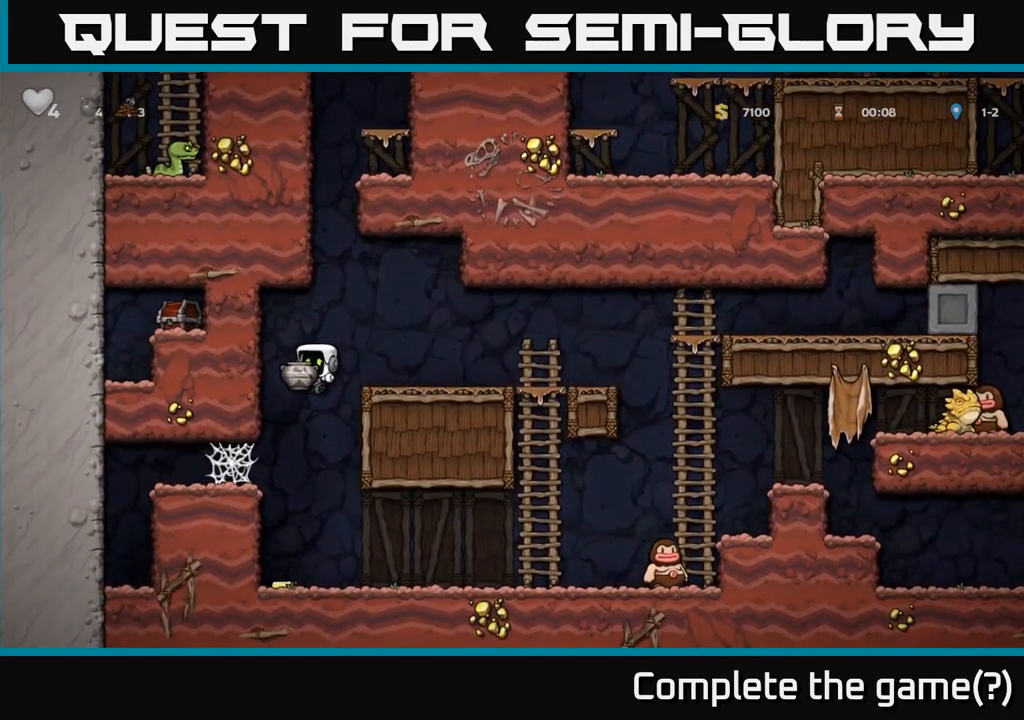
{"dt_ms": 500, "buttons": [], "left_stick": "right", "events": [[200, "left_stick", "left"], [317, "left_stick", "center"], [384, "left_stick", "right"]]}
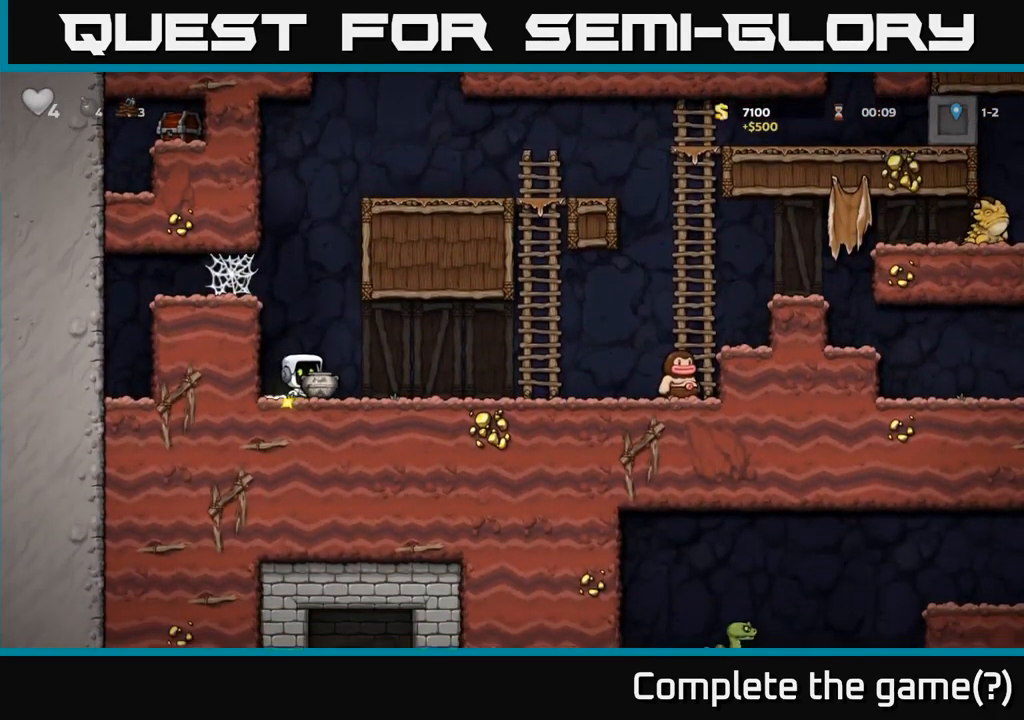
{"dt_ms": 500, "buttons": [], "left_stick": "center", "events": [[117, "X", "down"], [200, "X", "up"], [267, "left_stick", "left"], [450, "left_stick", "center"]]}
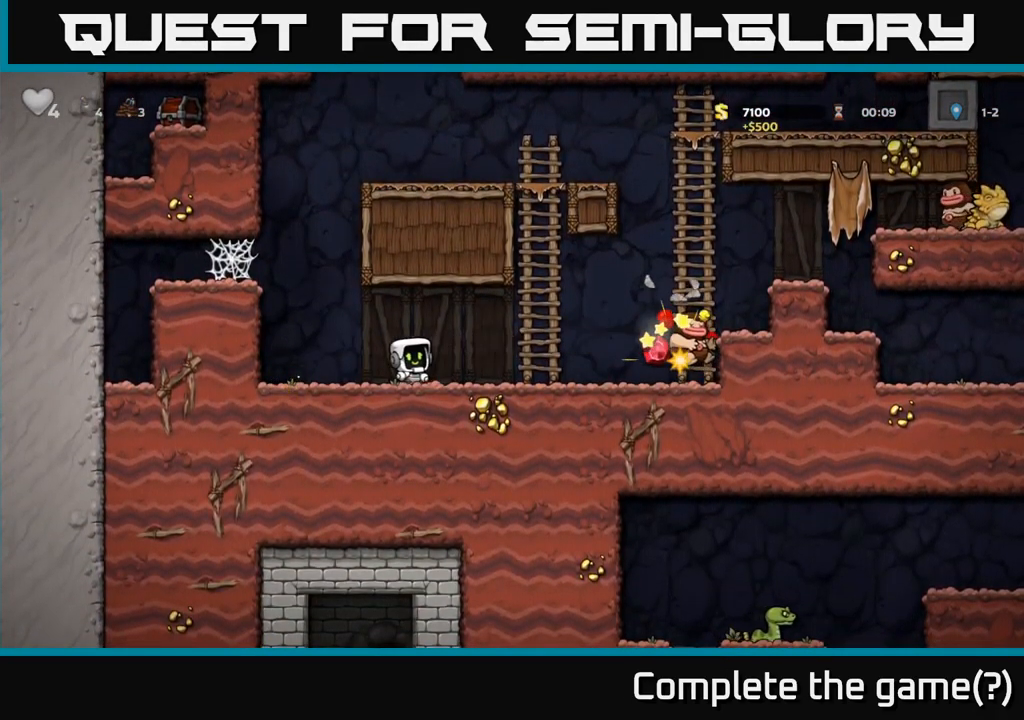
{"dt_ms": 500, "buttons": [], "left_stick": "right", "events": [[150, "left_stick", "right"]]}
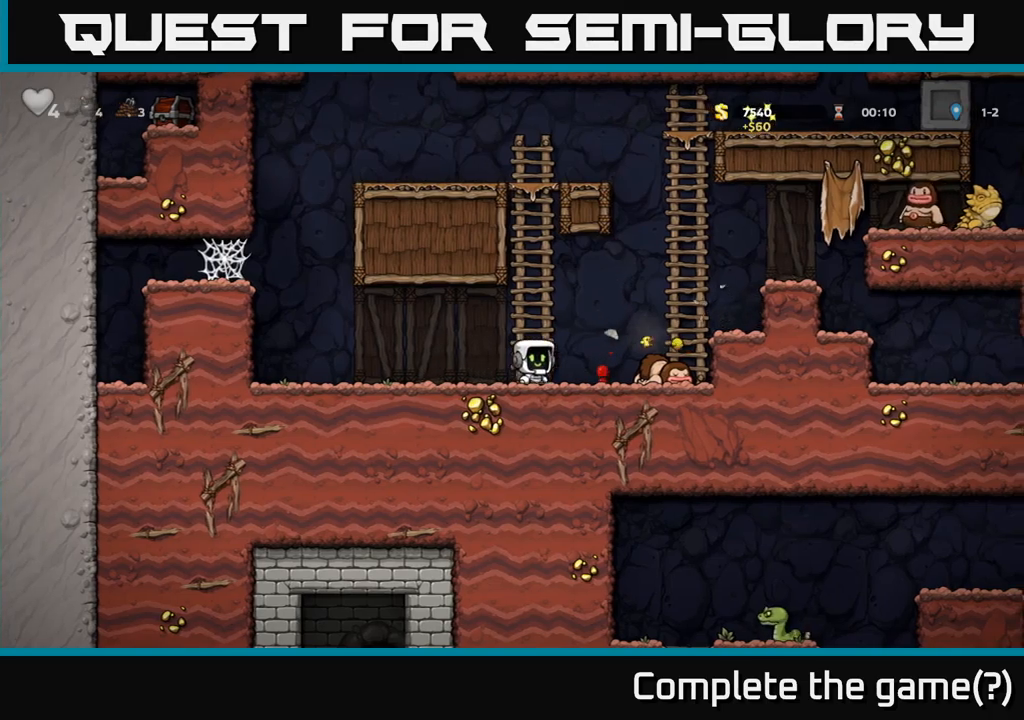
{"dt_ms": 500, "buttons": [], "left_stick": "right", "events": [[300, "A", "down"], [366, "left_stick", "center"], [483, "A", "up"], [500, "left_stick", "right"]]}
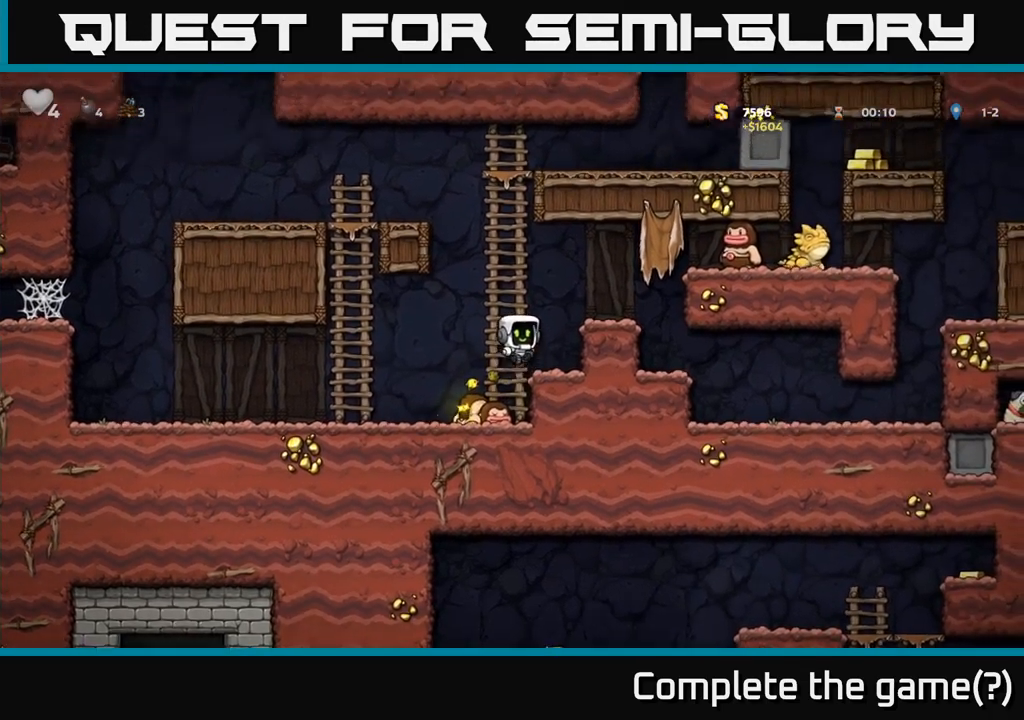
{"dt_ms": 500, "buttons": [], "left_stick": "left", "events": [[116, "left_stick", "center"], [300, "A", "down"], [416, "A", "up"], [483, "left_stick", "left"]]}
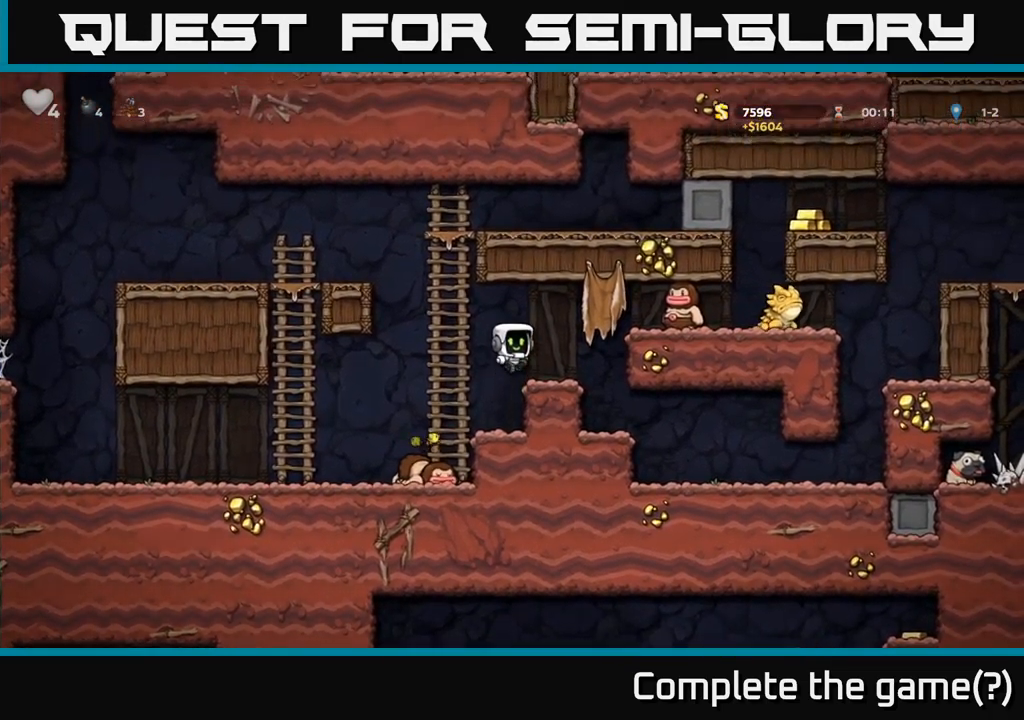
{"dt_ms": 500, "buttons": [], "left_stick": "left", "events": [[116, "left_stick", "center"], [333, "A", "down"], [350, "X", "down"], [383, "left_stick", "right"], [433, "X", "up"], [466, "A", "up"], [466, "left_stick", "left"]]}
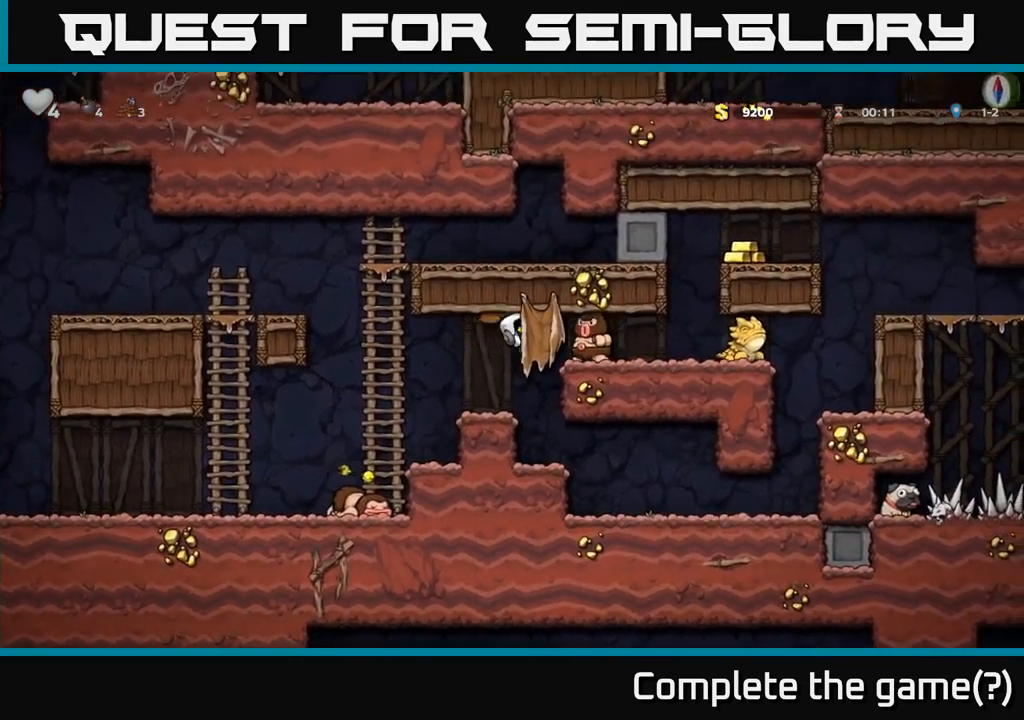
{"dt_ms": 500, "buttons": [], "left_stick": "center", "events": [[100, "left_stick", "center"]]}
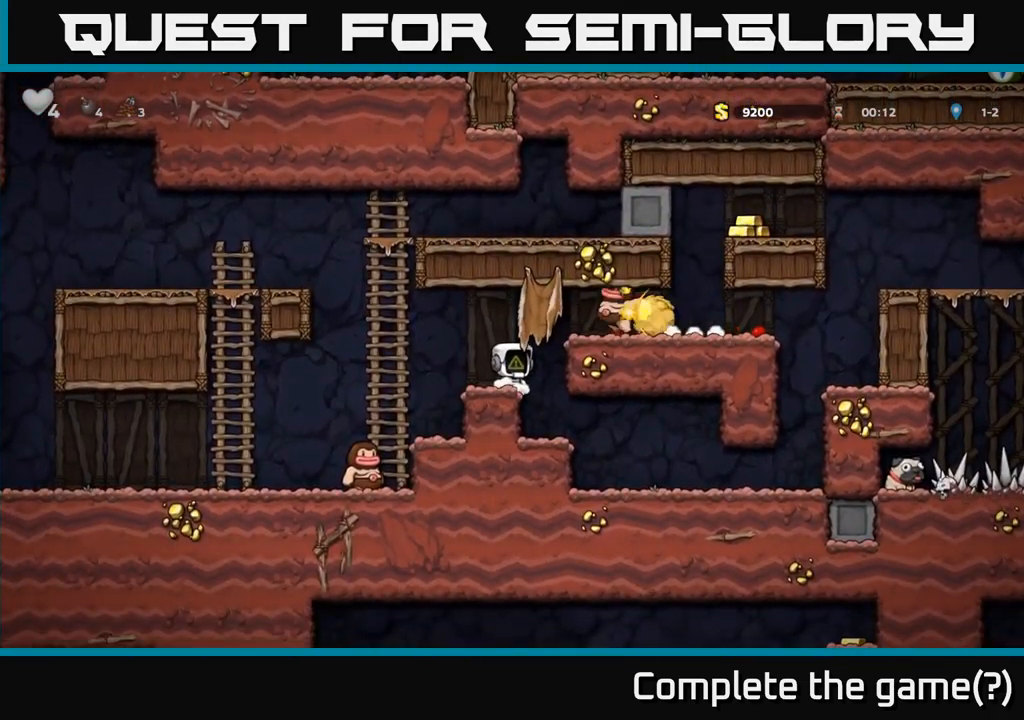
{"dt_ms": 500, "buttons": ["A"], "left_stick": "up-left", "events": [[133, "left_stick", "left"], [183, "A", "down"], [450, "left_stick", "up-left"]]}
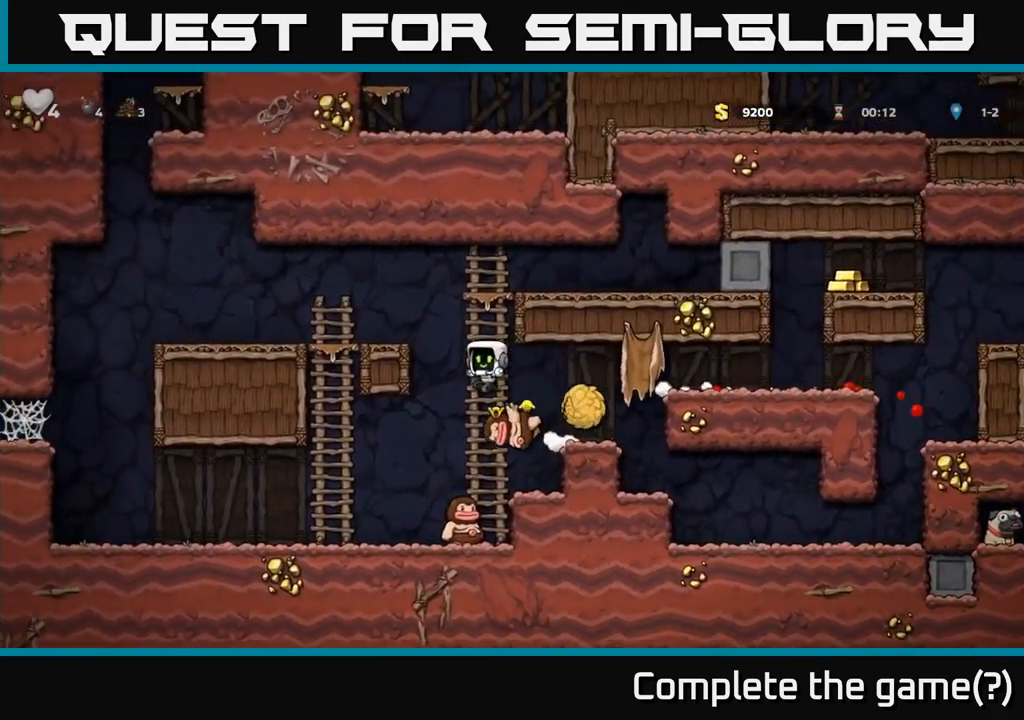
{"dt_ms": 500, "buttons": [], "left_stick": "up-left", "events": [[83, "A", "up"], [166, "A", "down"], [300, "left_stick", "up"], [333, "A", "up"], [433, "left_stick", "up-left"]]}
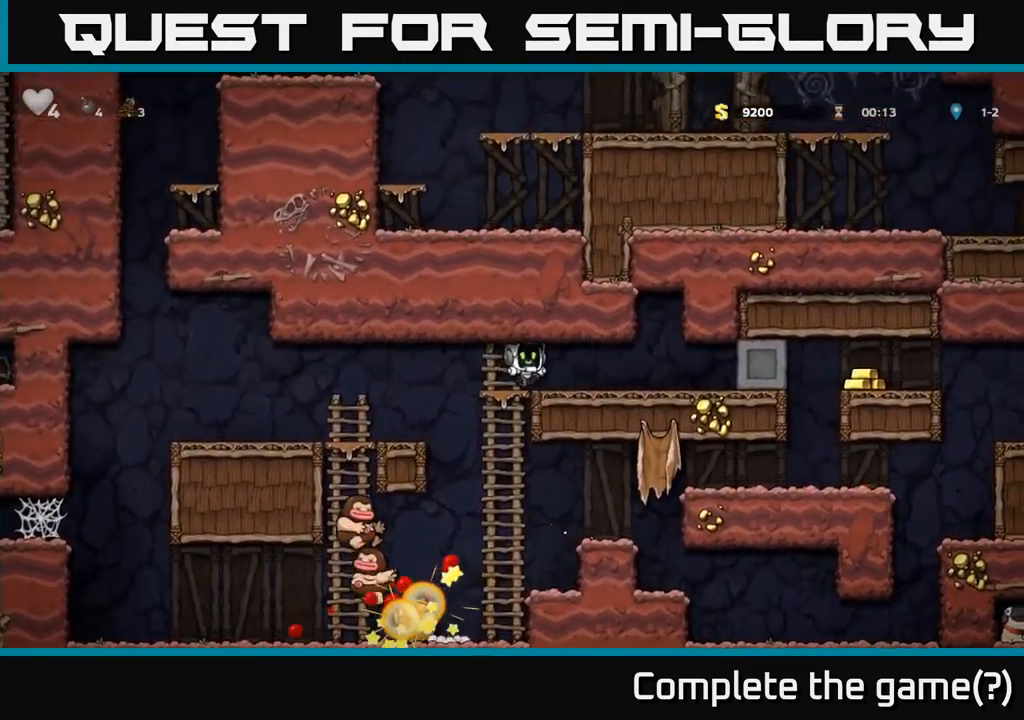
{"dt_ms": 500, "buttons": [], "left_stick": "center", "events": [[33, "left_stick", "up"], [366, "left_stick", "center"]]}